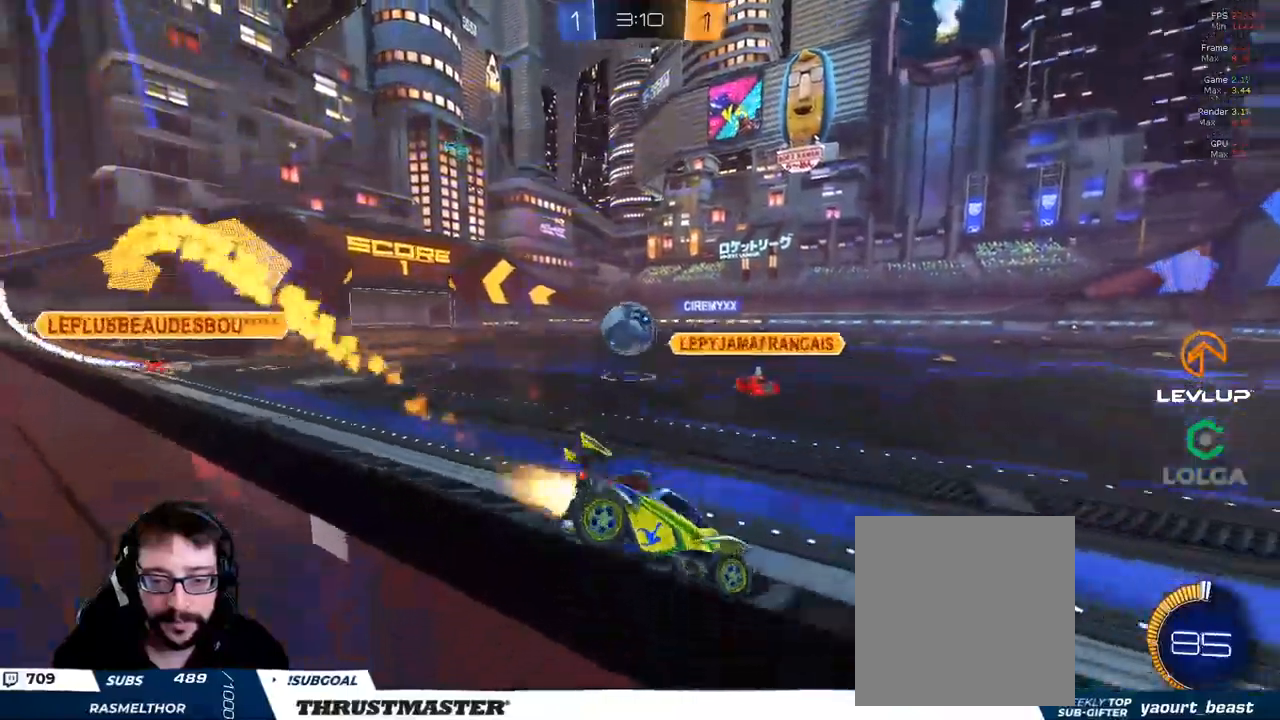
Gameplay with a controller (Xbox layout); each line is a JSON object with the inputs held at the frame after it. "events" lists button and stick changes between this image and that frame as [ms after this image, input, new state], when the widget could be followed in between.
{"buttons": ["R2"], "left_stick": "up-left", "right_stick": "center", "events": [[266, "B", "up"], [400, "left_stick", "up-left"]]}
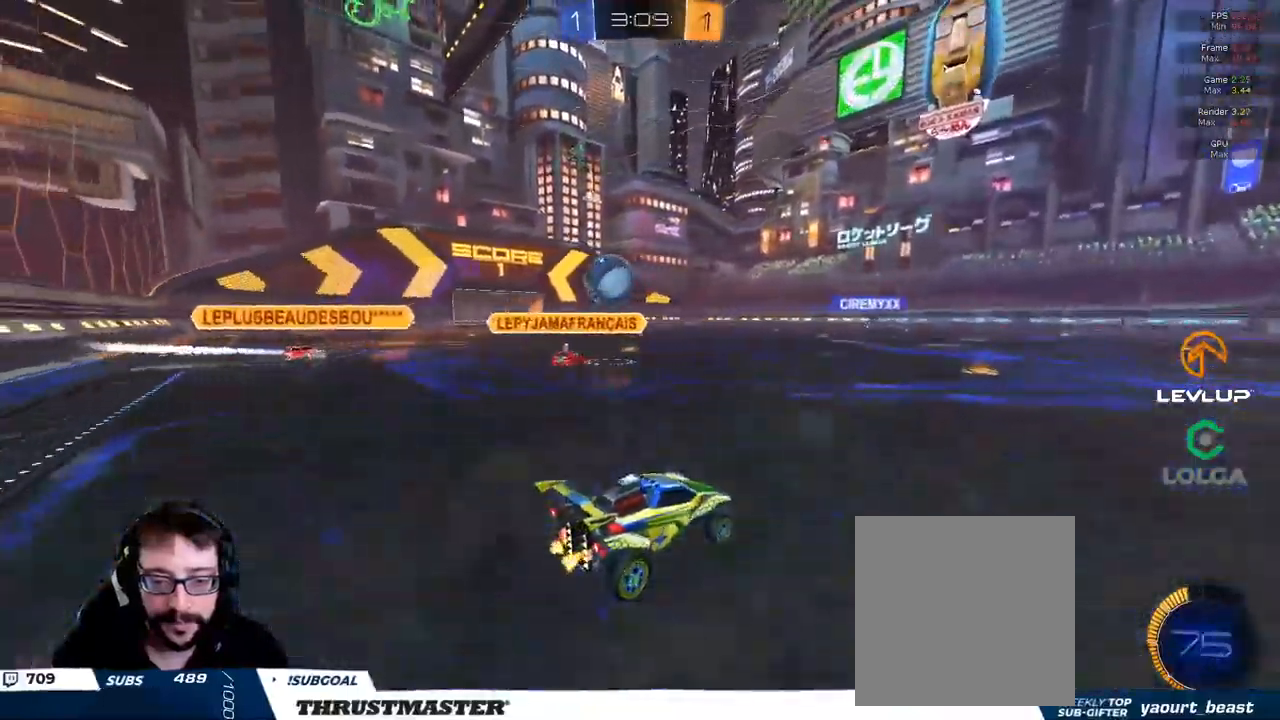
{"buttons": ["B", "R2"], "left_stick": "left", "right_stick": "center", "events": [[133, "B", "down"], [466, "left_stick", "left"]]}
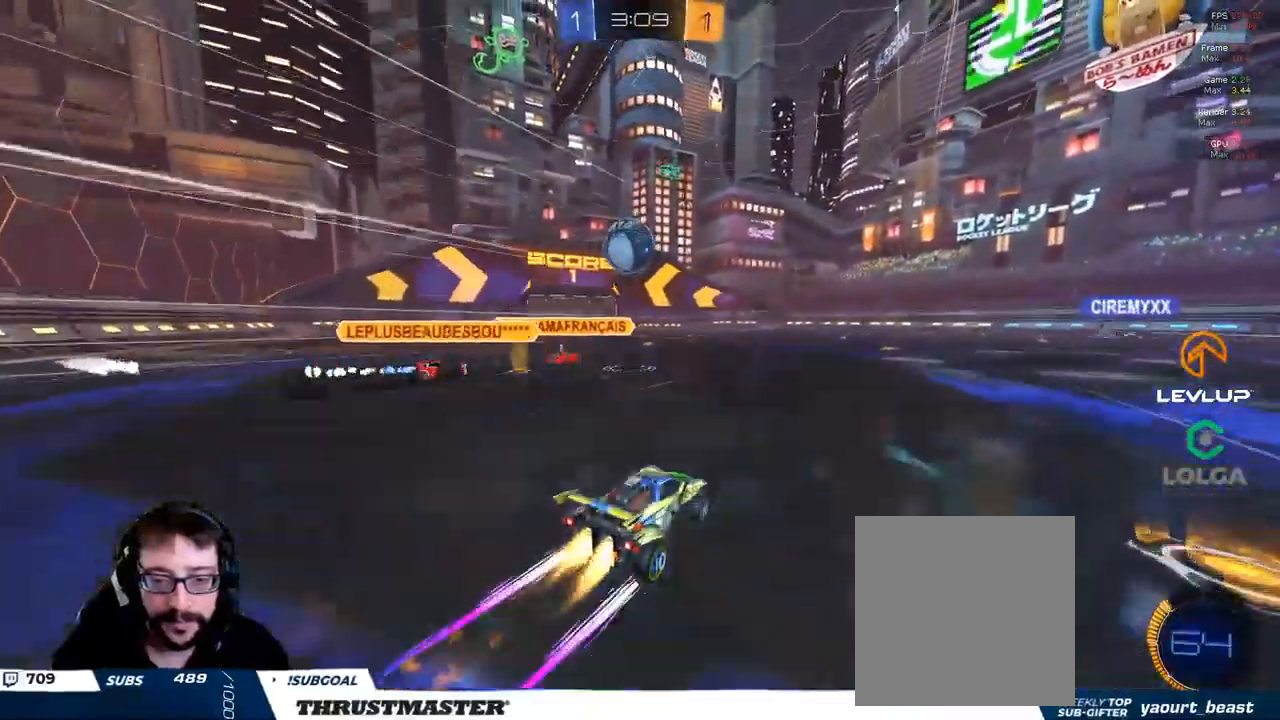
{"buttons": ["R2"], "left_stick": "down-right", "right_stick": "center", "events": [[50, "B", "up"], [66, "left_stick", "up-left"], [333, "left_stick", "right"], [500, "left_stick", "down-right"]]}
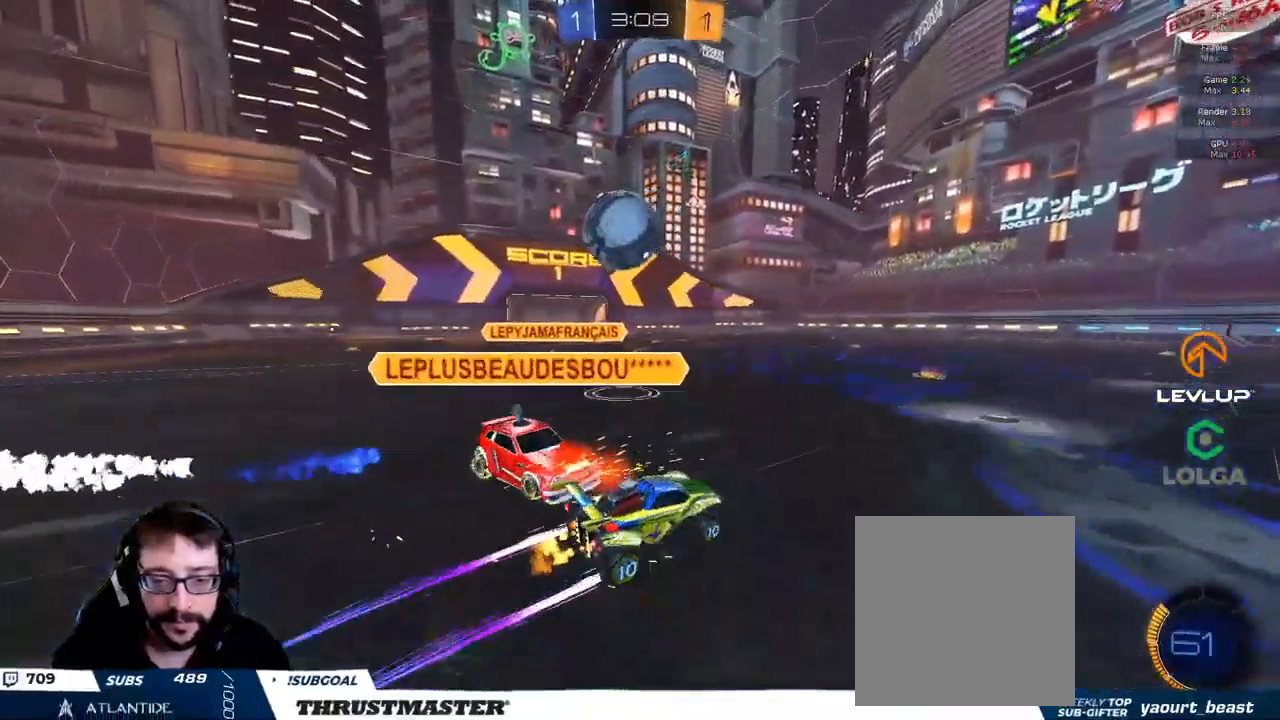
{"buttons": [], "left_stick": "left", "right_stick": "center", "events": [[16, "R2", "up"], [133, "left_stick", "left"]]}
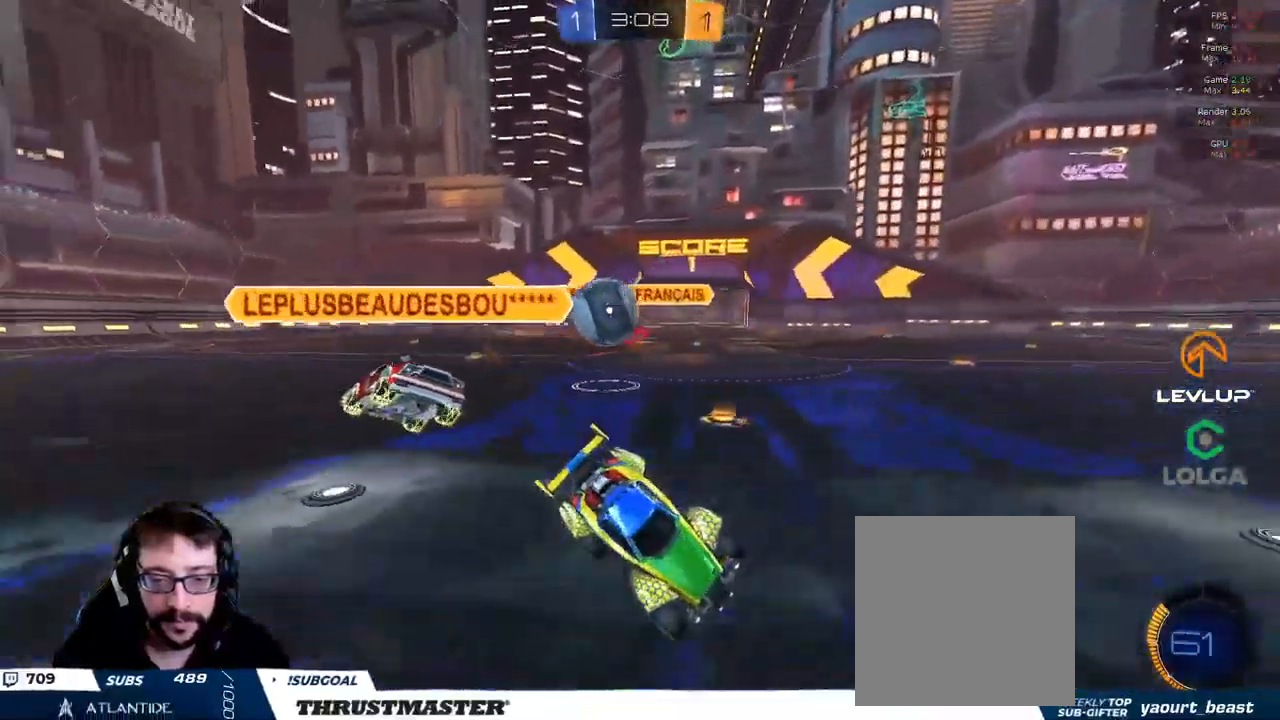
{"buttons": ["R2"], "left_stick": "up-left", "right_stick": "center", "events": [[216, "left_stick", "down-left"], [316, "R2", "down"], [450, "left_stick", "up-left"]]}
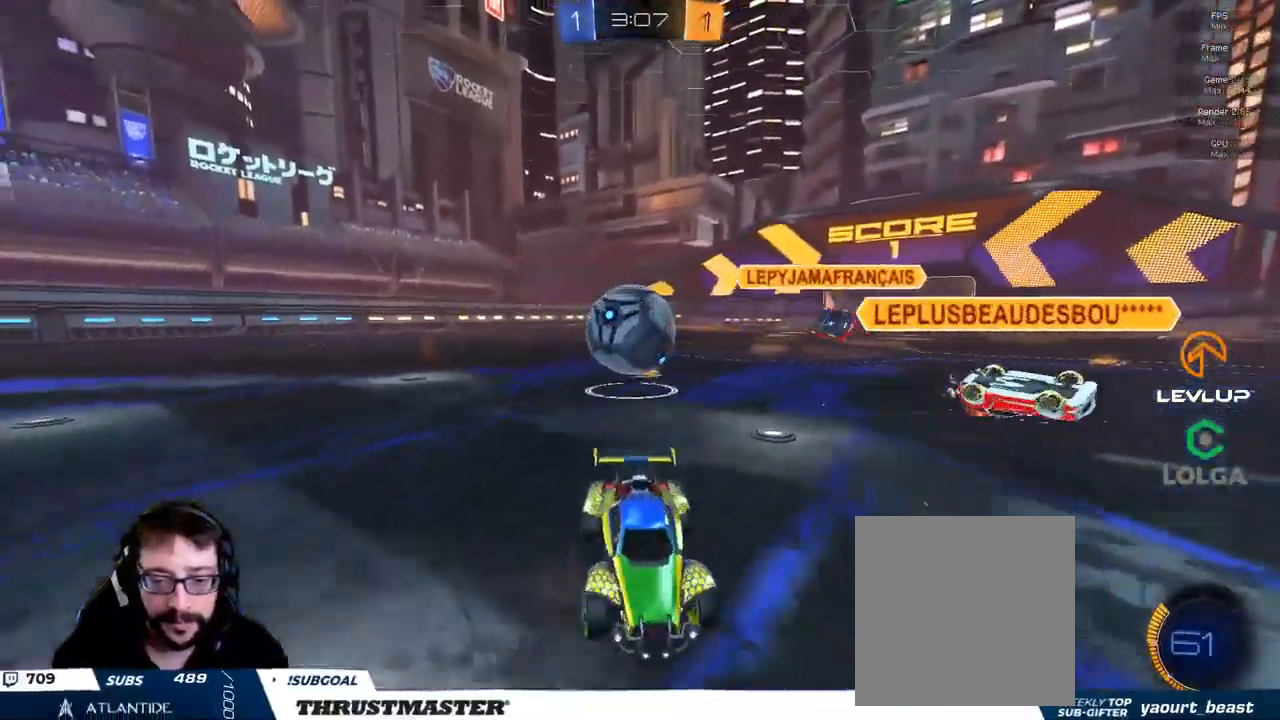
{"buttons": ["A"], "left_stick": "down", "right_stick": "center", "events": [[66, "left_stick", "right"], [100, "R2", "up"], [200, "left_stick", "down"], [466, "A", "down"]]}
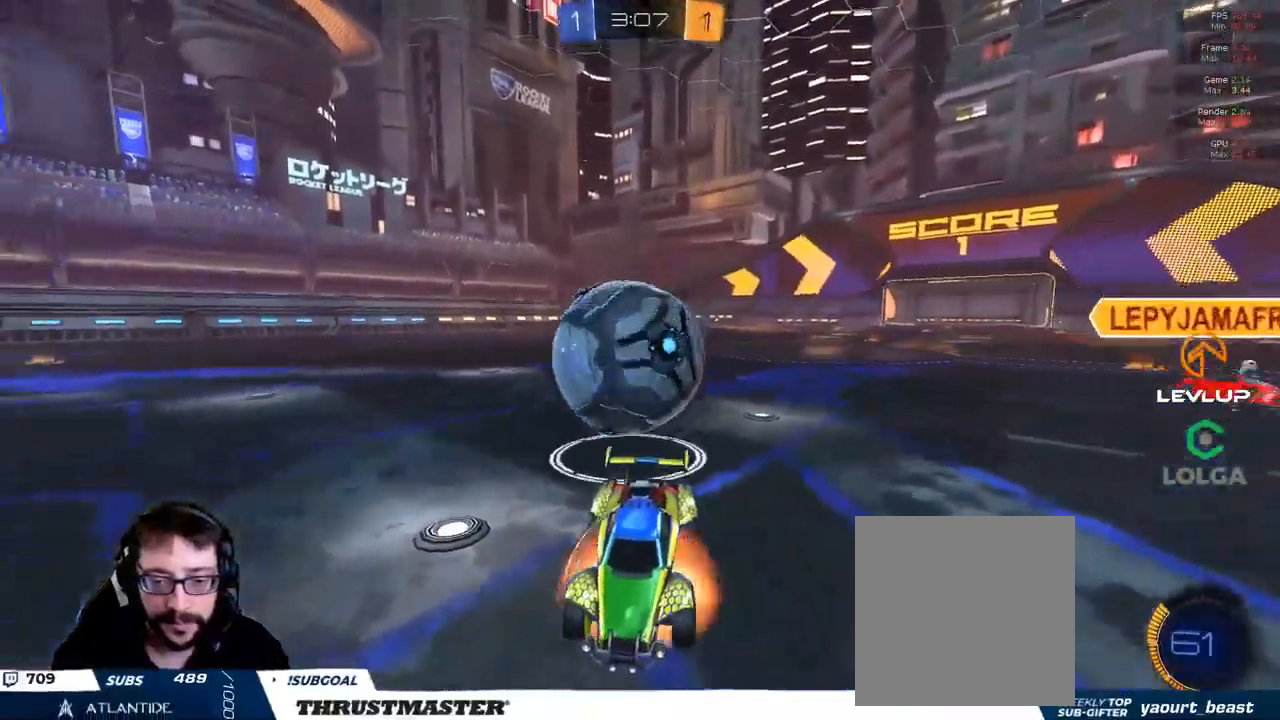
{"buttons": [], "left_stick": "right", "right_stick": "center", "events": [[33, "A", "up"], [83, "left_stick", "right"], [250, "R2", "down"], [416, "R2", "up"]]}
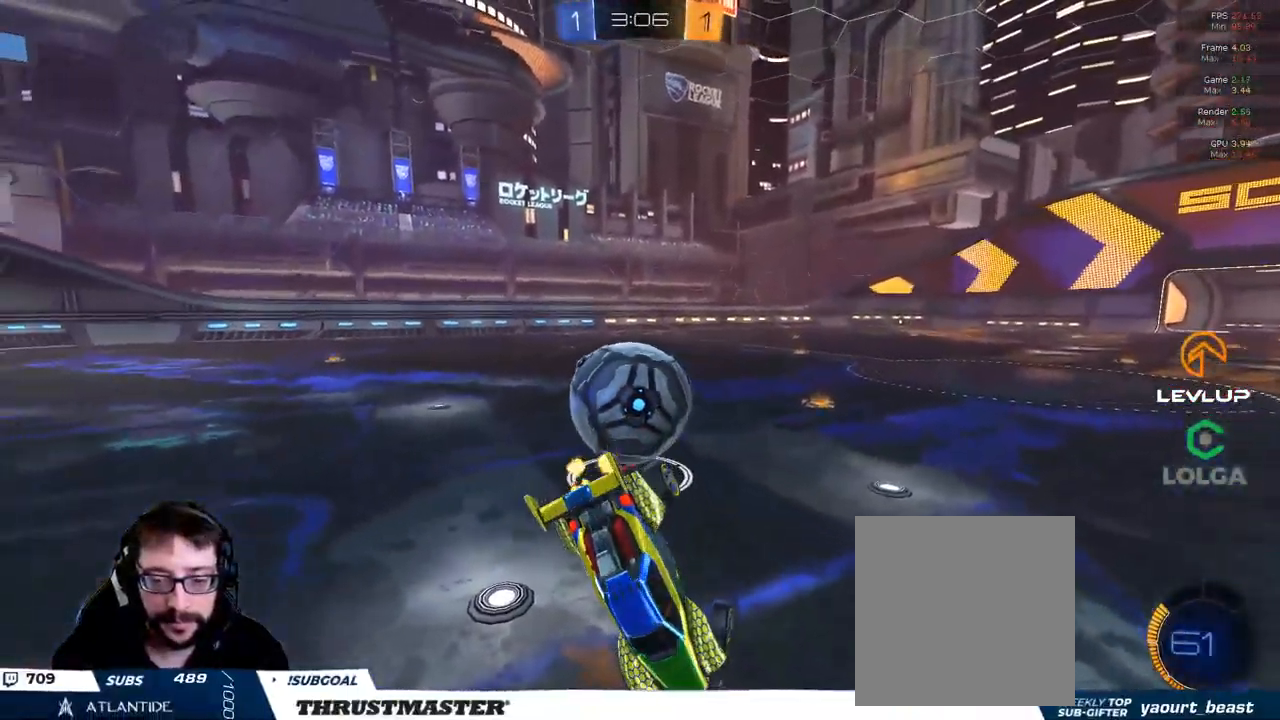
{"buttons": ["R2"], "left_stick": "down-left", "right_stick": "center", "events": [[150, "R2", "down"], [150, "left_stick", "down-left"], [216, "L2", "down"], [483, "L2", "up"]]}
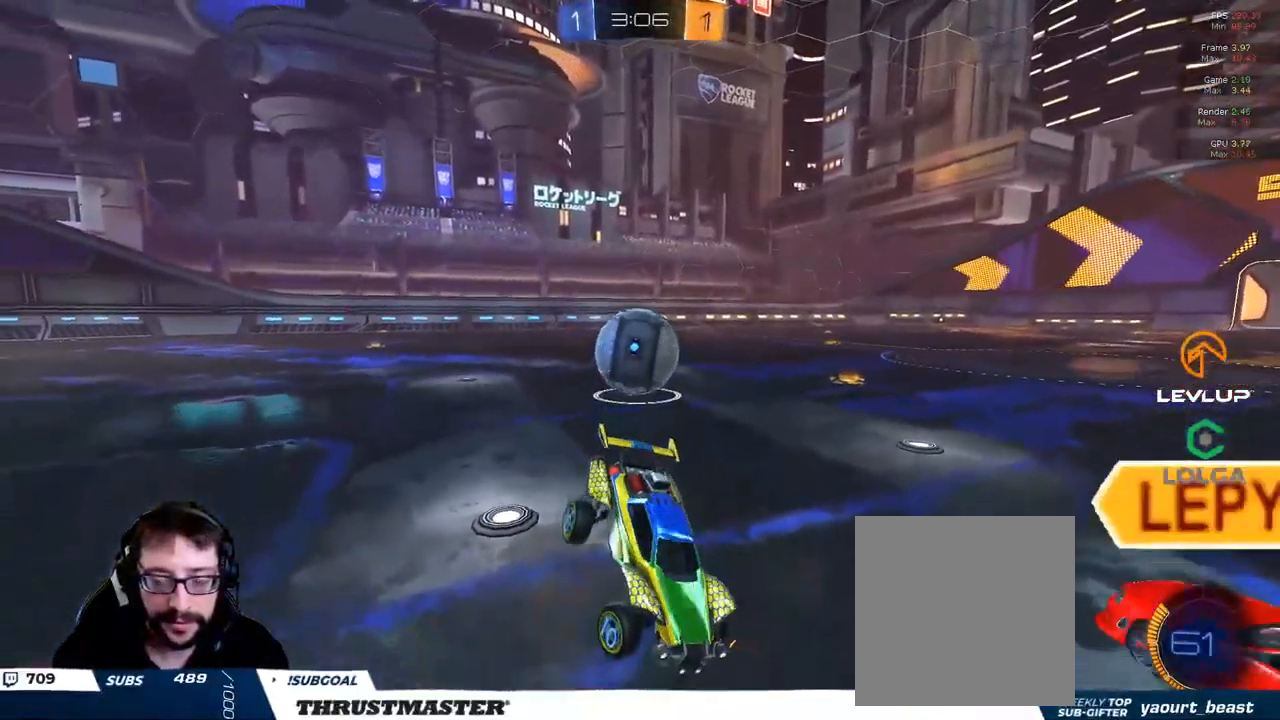
{"buttons": ["R2"], "left_stick": "right", "right_stick": "center", "events": [[66, "left_stick", "right"]]}
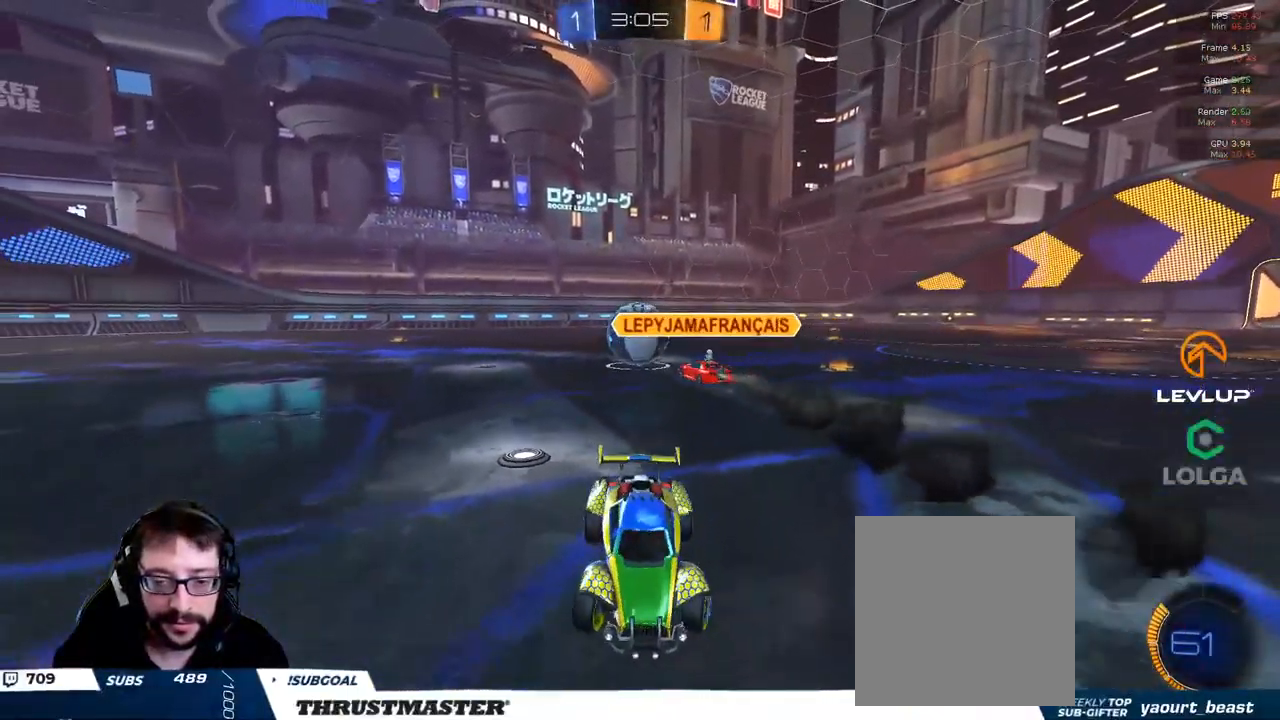
{"buttons": ["Y", "R2"], "left_stick": "right", "right_stick": "center", "events": [[350, "left_stick", "up-right"], [483, "Y", "down"], [483, "left_stick", "right"]]}
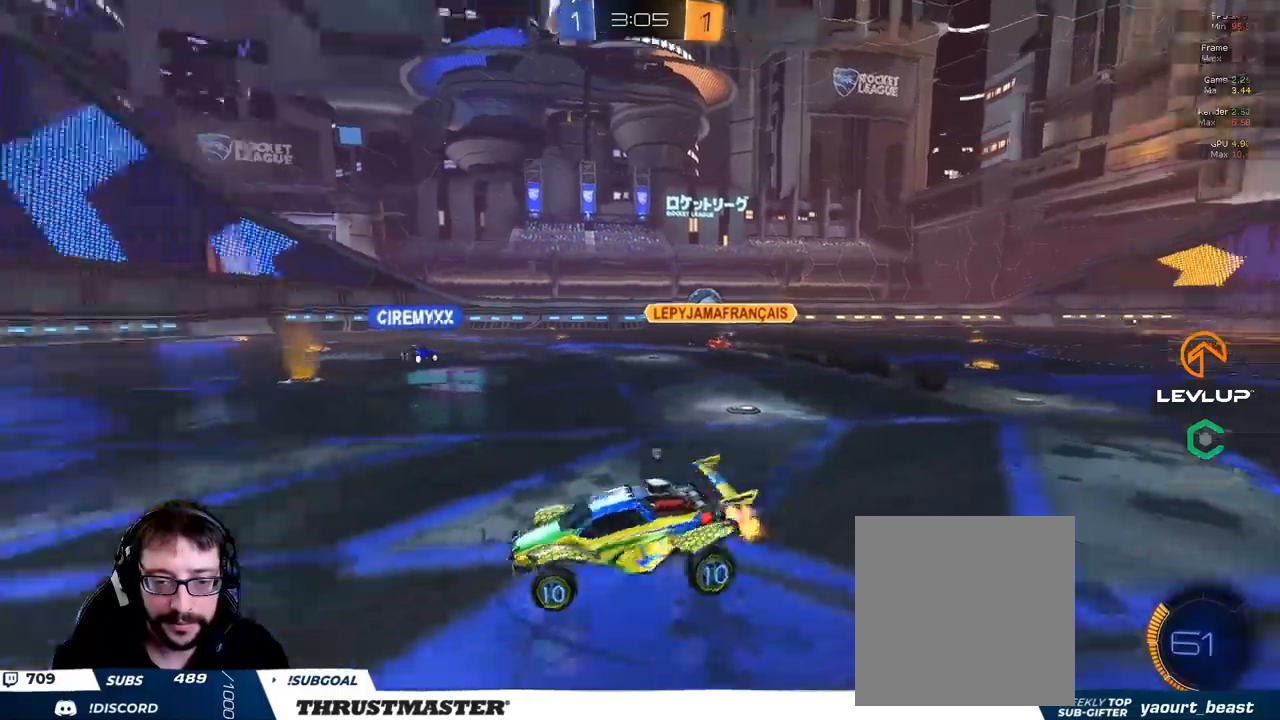
{"buttons": ["R2"], "left_stick": "right", "right_stick": "center", "events": [[50, "Y", "up"], [117, "left_stick", "center"], [250, "left_stick", "right"], [300, "Y", "down"], [367, "Y", "up"]]}
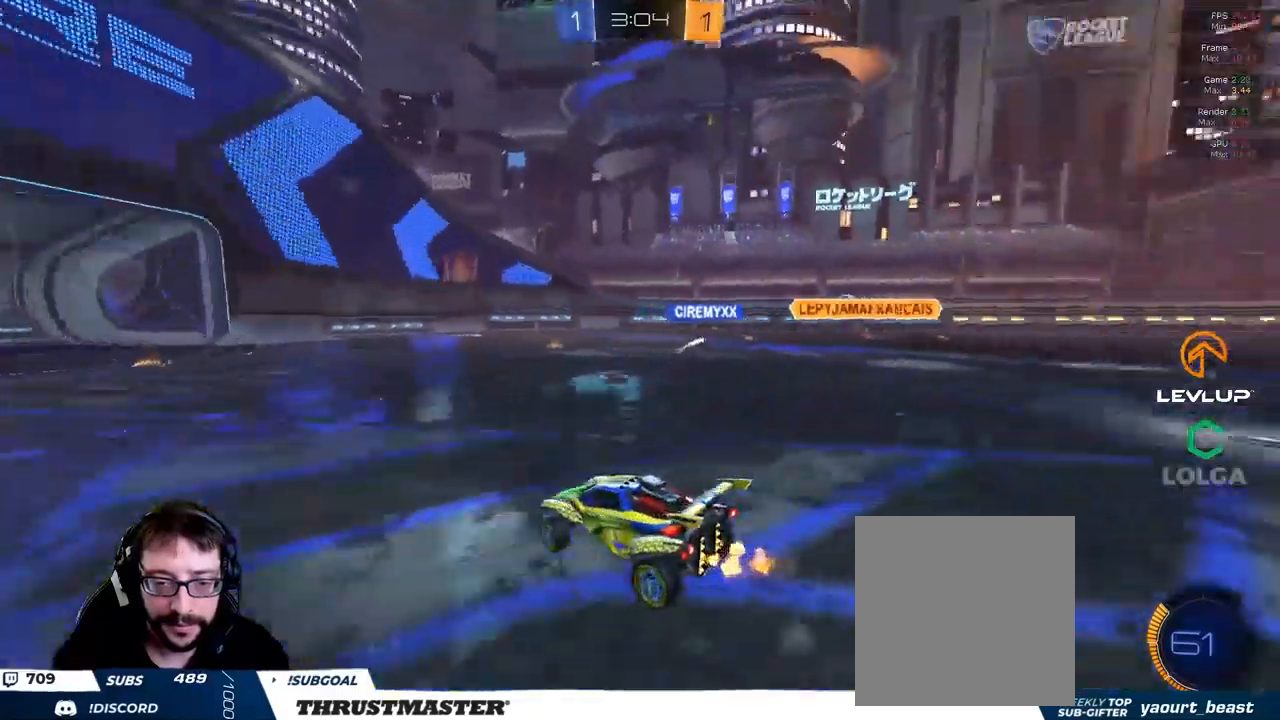
{"buttons": ["R2"], "left_stick": "left", "right_stick": "center", "events": [[450, "left_stick", "left"]]}
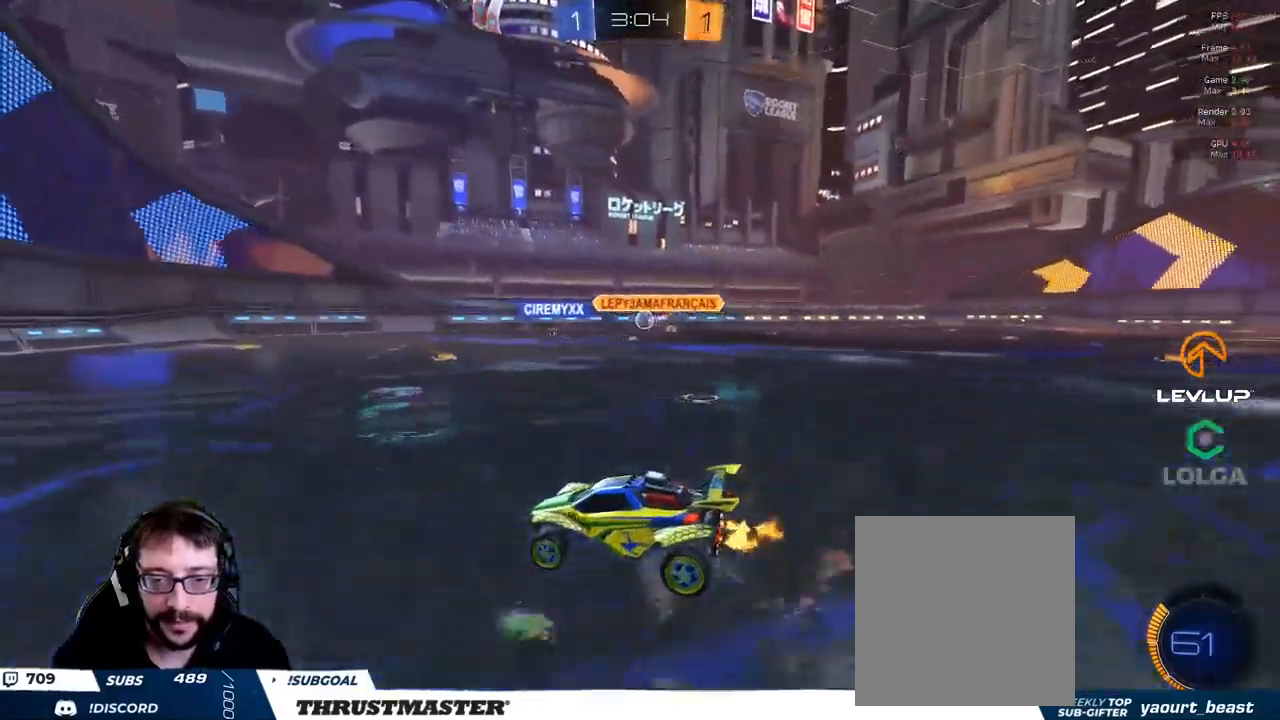
{"buttons": ["R2"], "left_stick": "up", "right_stick": "center", "events": [[350, "left_stick", "center"], [500, "left_stick", "up"]]}